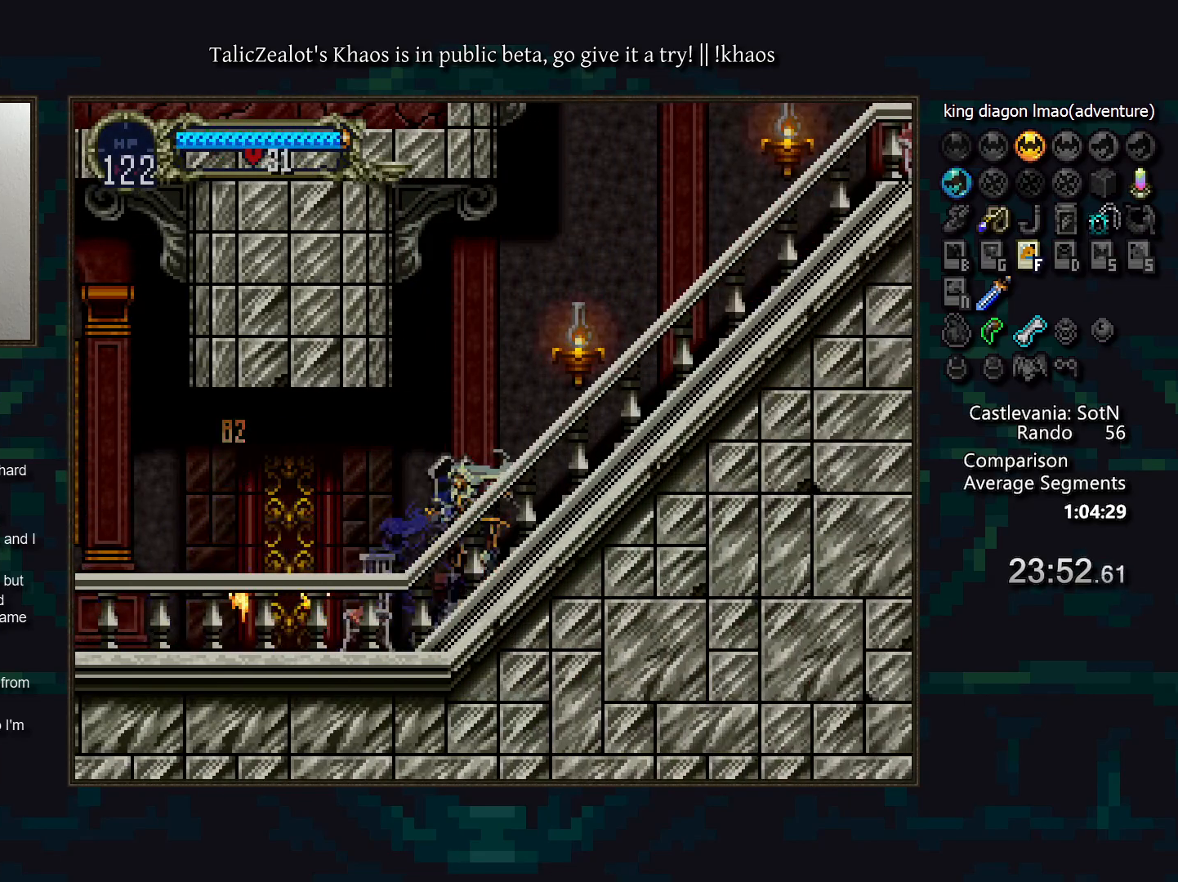
Gameplay with keyboard; each line is a JSON object with the keys held at the frame after it. "events" lists presses ("down") and releases ("up") of "a", "d", "down", "e", "f", "g", "left", "q", "r", "right", "s", "t", "up" and "w" between this image and that frame as [ms after this image, input, new state], when the widget could be followed in between. No other keys are recorded. Mouse input is not recorded.
{"keys": [], "events": [[17, "d", "down"], [67, "a", "down"], [100, "a", "up"], [100, "d", "up"], [183, "d", "down"], [200, "a", "down"], [267, "a", "up"], [267, "d", "up"], [350, "d", "down"], [367, "a", "down"], [400, "a", "up"], [433, "d", "up"]]}
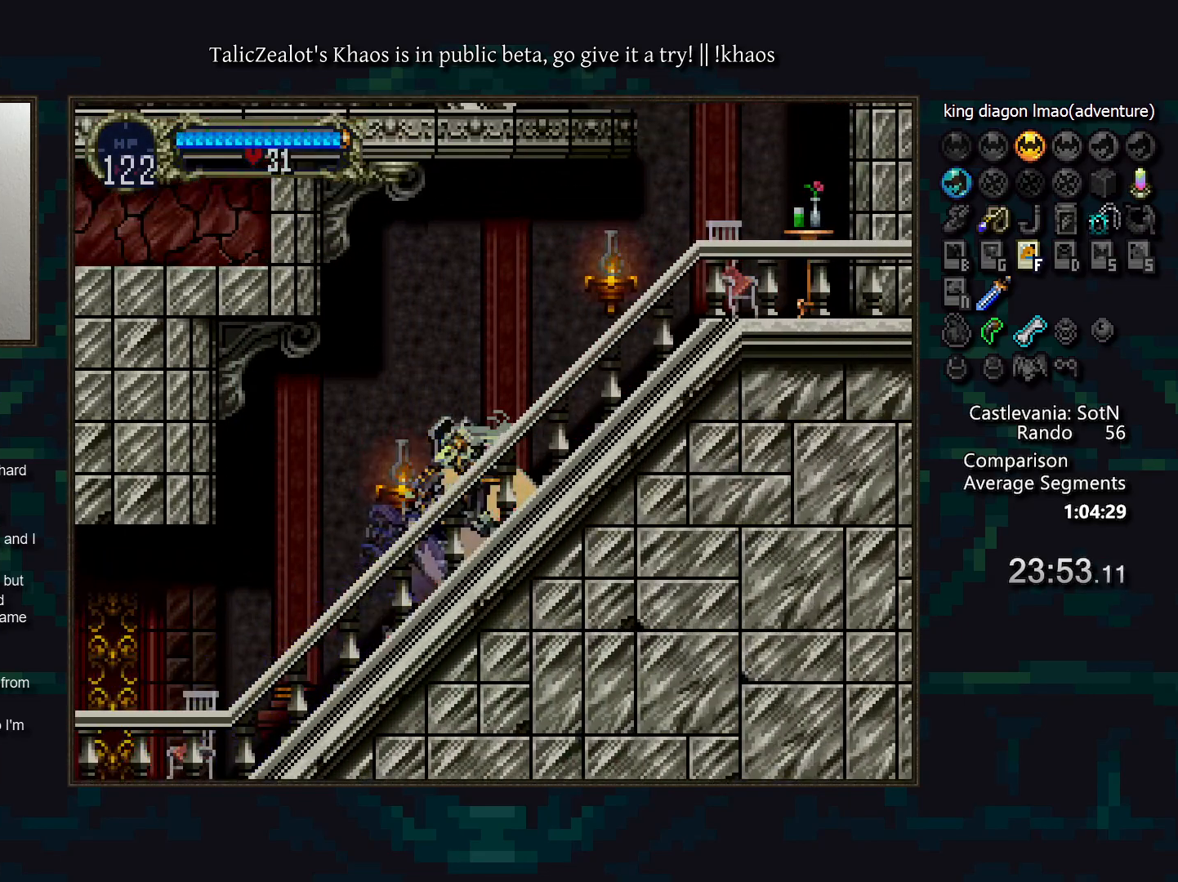
{"keys": ["right"], "events": [[17, "d", "down"], [33, "a", "down"], [83, "a", "up"], [100, "d", "up"], [183, "right", "down"], [250, "s", "down"], [267, "f", "down"], [350, "s", "up"], [383, "f", "up"]]}
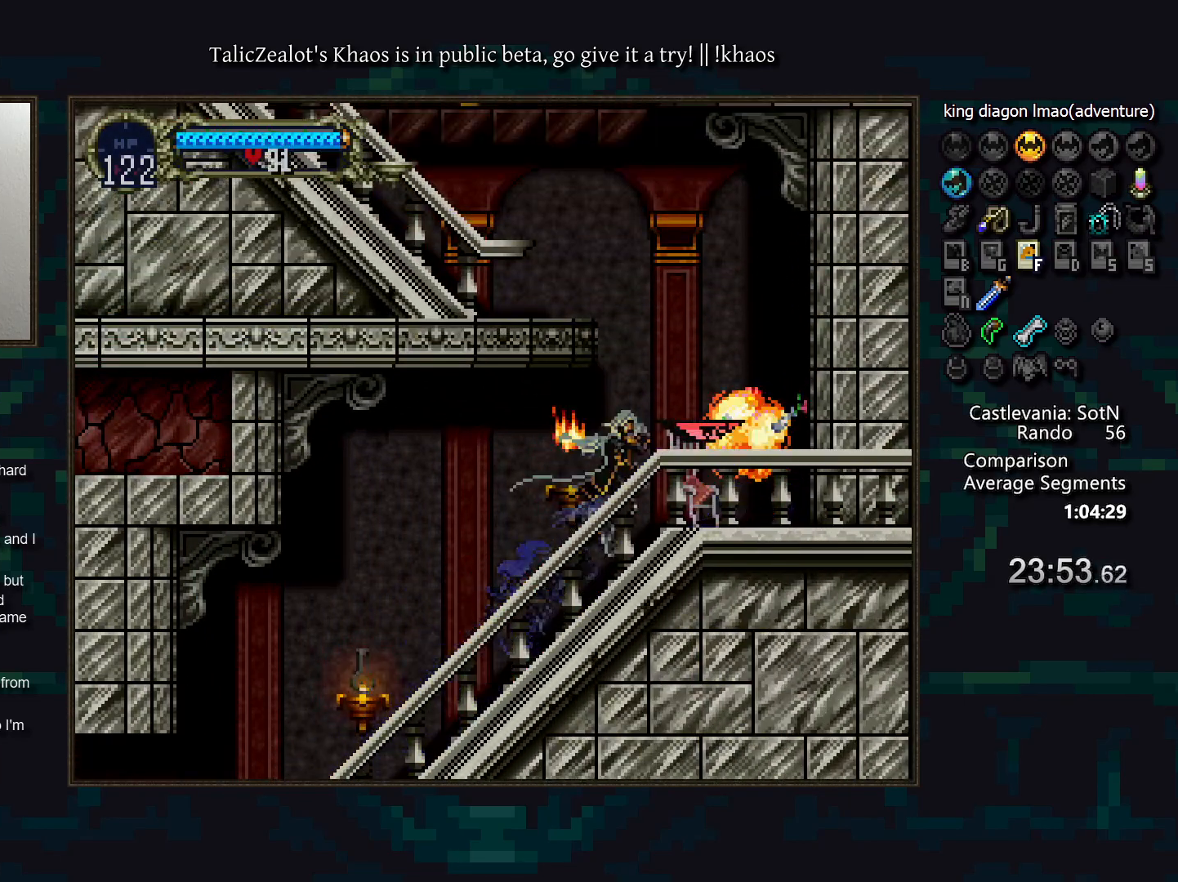
{"keys": ["left", "s"], "events": [[100, "s", "down"], [200, "right", "up"], [300, "left", "down"], [417, "s", "up"], [467, "s", "down"]]}
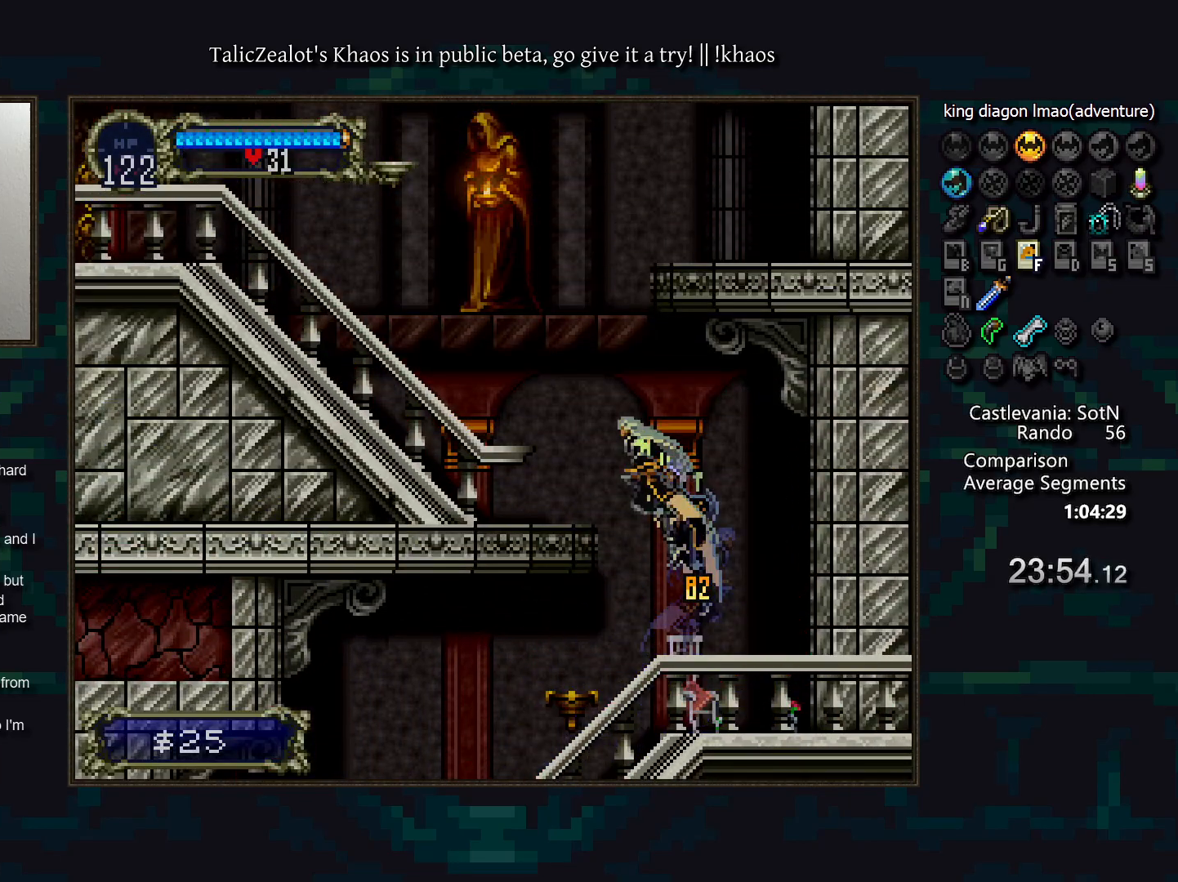
{"keys": [], "events": [[33, "left", "up"], [83, "s", "up"], [100, "left", "down"], [117, "down", "down"], [183, "s", "down"], [217, "down", "up"], [217, "left", "up"], [233, "s", "up"], [350, "right", "down"], [383, "a", "down"], [467, "a", "up"], [467, "right", "up"]]}
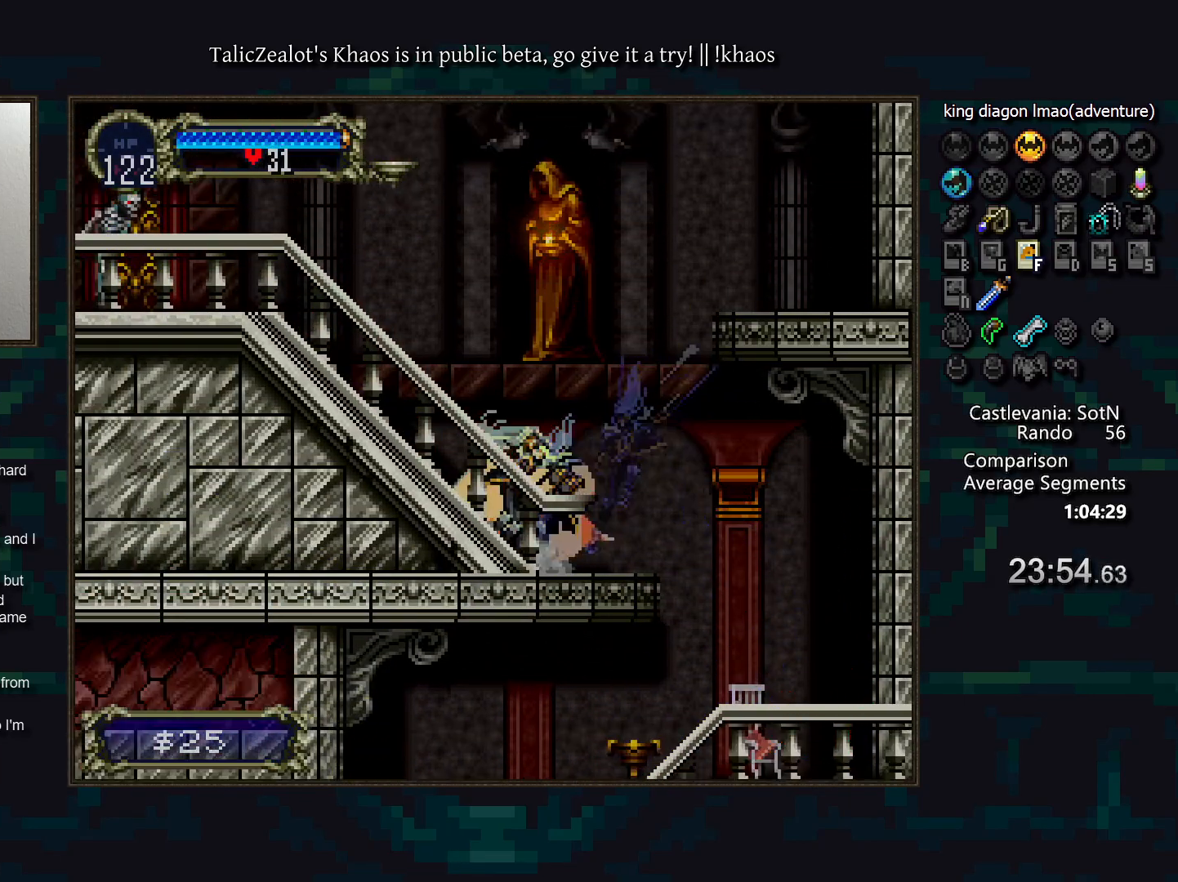
{"keys": ["left"], "events": [[33, "d", "down"], [50, "a", "down"], [83, "a", "up"], [117, "d", "up"], [167, "d", "down"], [217, "a", "down"], [233, "a", "up"], [267, "d", "up"], [300, "d", "down"], [350, "a", "down"], [400, "a", "up"], [417, "d", "up"], [500, "left", "down"]]}
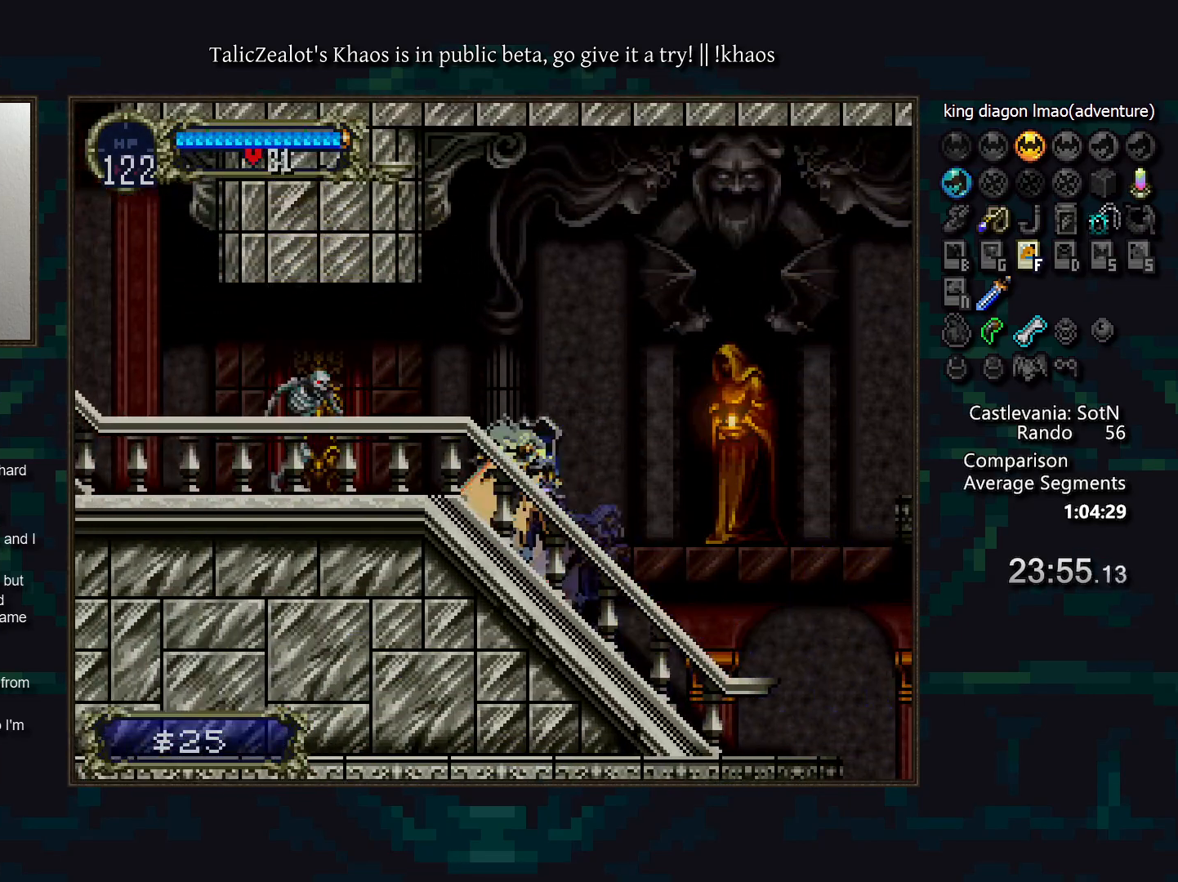
{"keys": ["d"], "events": [[83, "f", "down"], [150, "right", "down"], [167, "f", "up"], [183, "left", "up"], [267, "a", "down"], [283, "right", "up"], [350, "a", "up"], [383, "d", "down"], [433, "a", "down"], [467, "a", "up"]]}
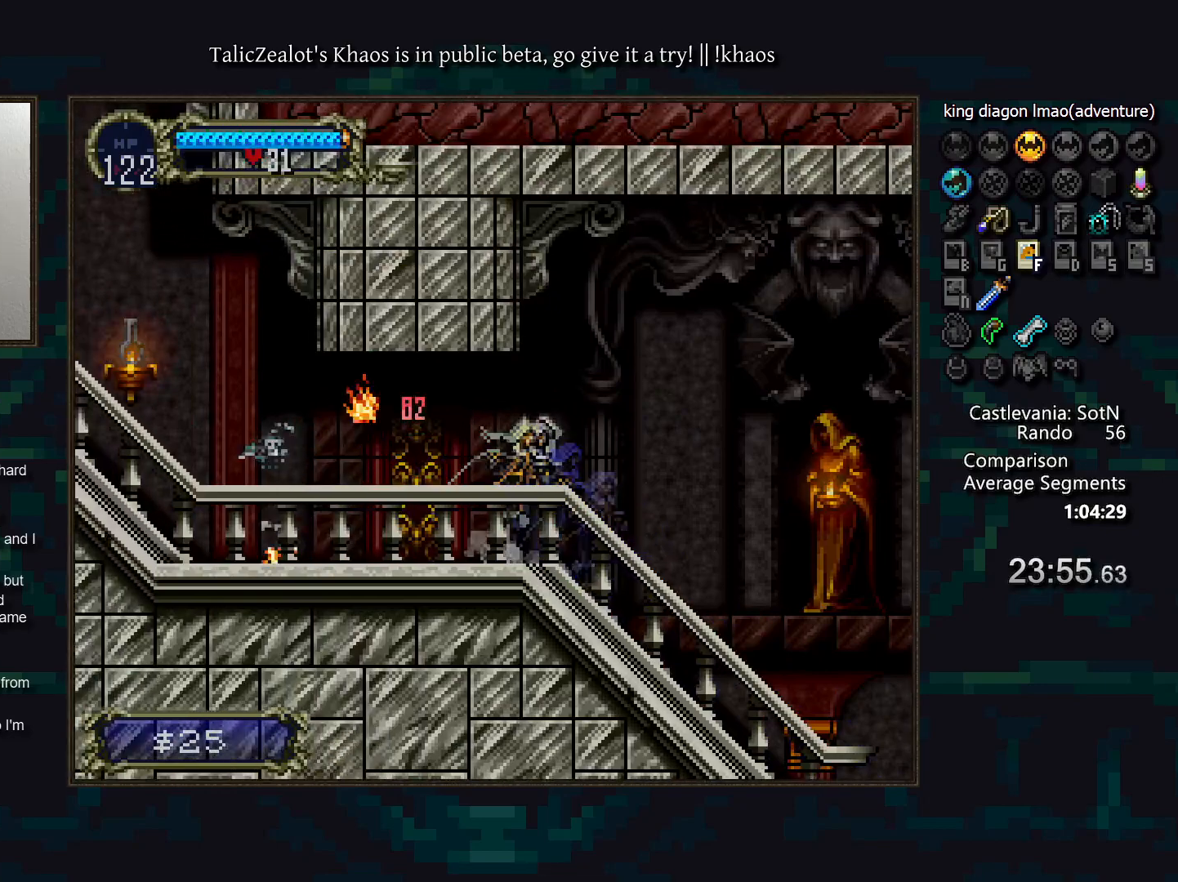
{"keys": ["d"], "events": [[67, "a", "down"], [100, "a", "up"], [117, "d", "up"], [150, "d", "down"], [233, "a", "down"], [250, "a", "up"], [267, "d", "up"], [333, "d", "down"], [383, "a", "down"], [417, "a", "up"], [417, "d", "up"], [500, "d", "down"]]}
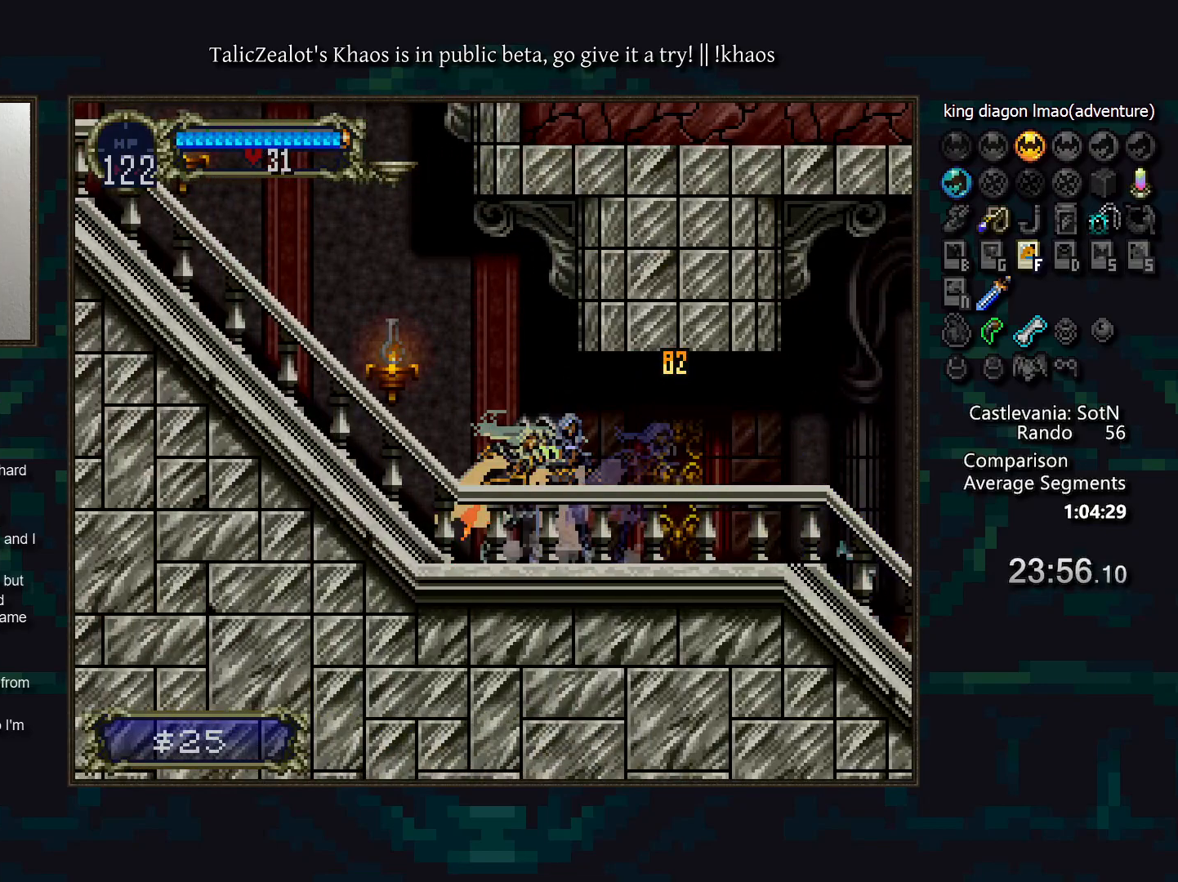
{"keys": ["d"], "events": [[50, "a", "down"], [83, "a", "up"], [100, "d", "up"], [167, "d", "down"], [217, "a", "down"], [267, "a", "up"], [267, "d", "up"], [350, "d", "down"], [400, "a", "down"], [417, "a", "up"], [450, "d", "up"], [500, "d", "down"]]}
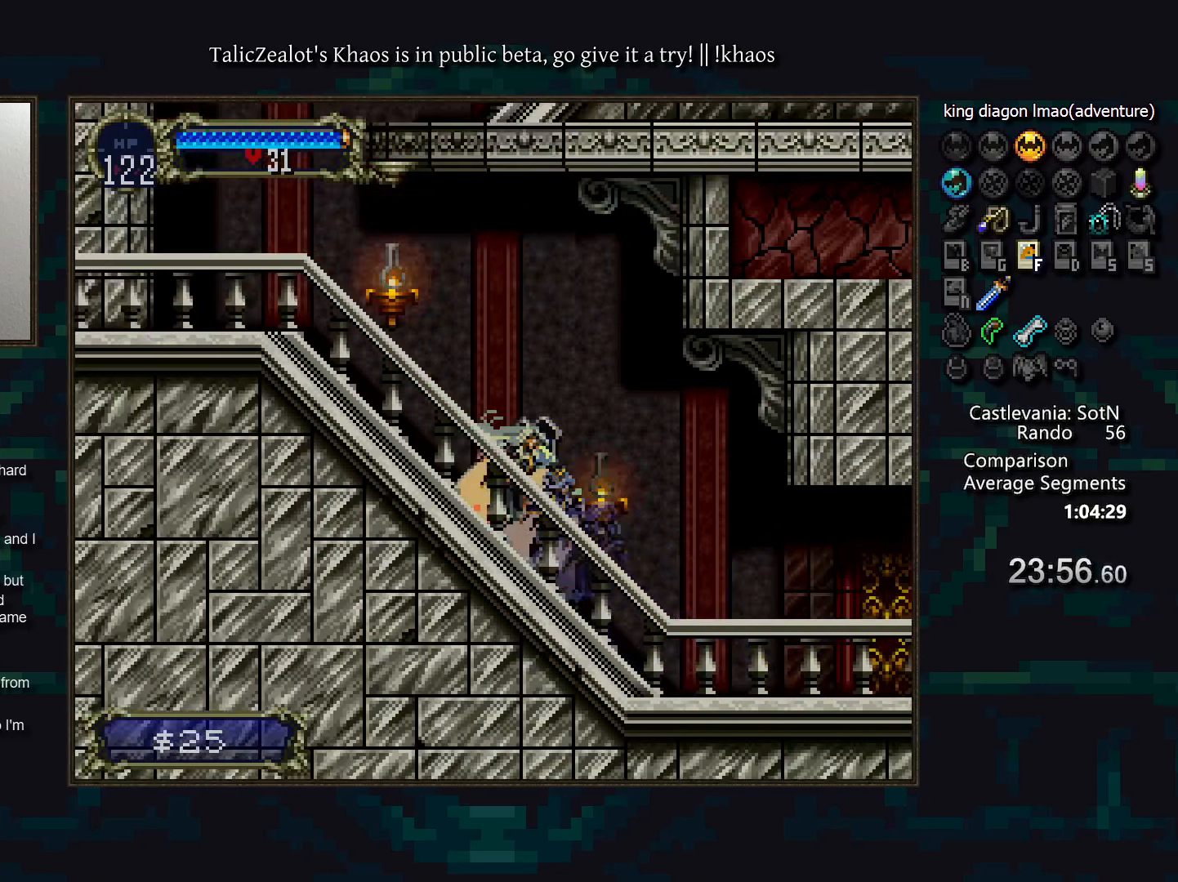
{"keys": [], "events": [[33, "a", "down"], [83, "a", "up"], [100, "d", "up"], [150, "d", "down"], [200, "a", "down"], [250, "a", "up"], [250, "d", "up"], [333, "d", "down"], [350, "a", "down"], [417, "d", "up"], [433, "a", "up"]]}
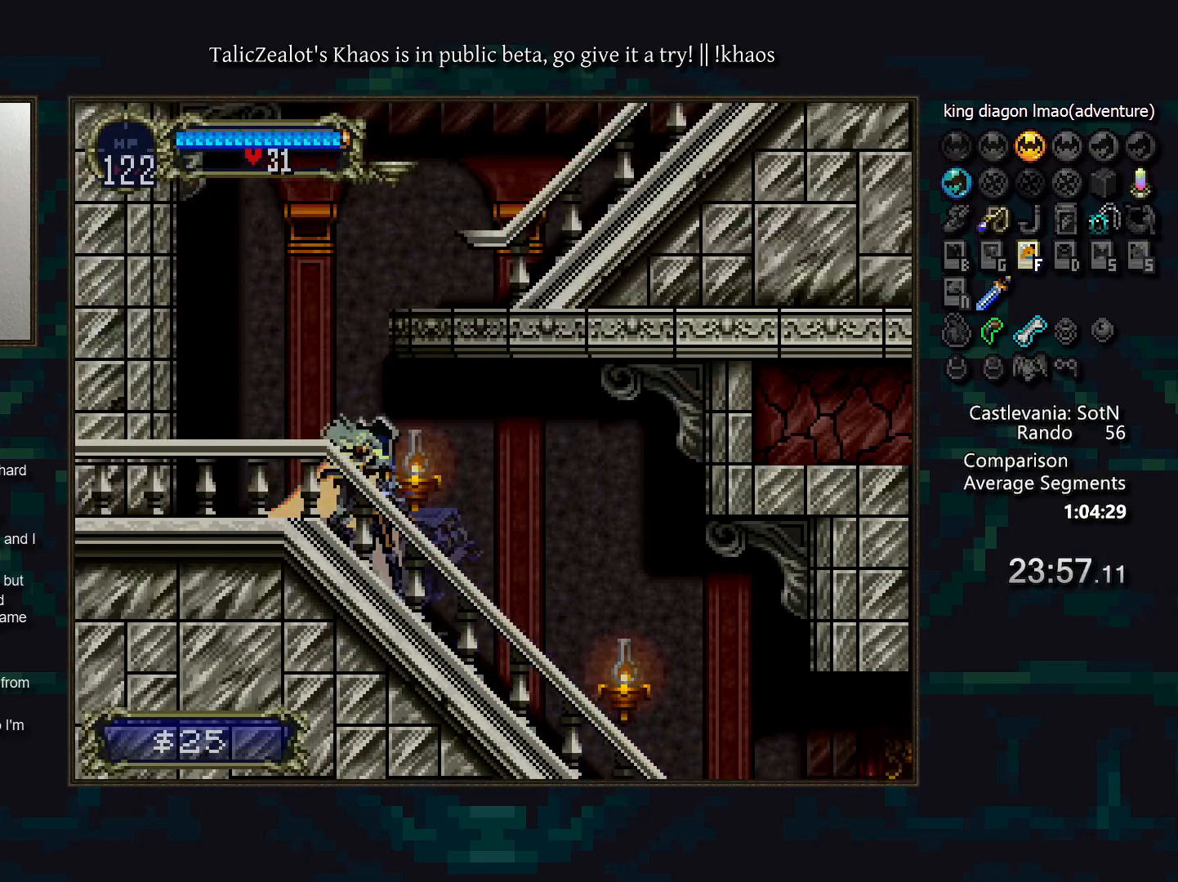
{"keys": ["down", "right"], "events": [[33, "s", "down"], [183, "right", "down"], [300, "s", "up"], [383, "s", "down"], [400, "right", "up"], [467, "down", "down"], [483, "right", "down"], [483, "s", "up"]]}
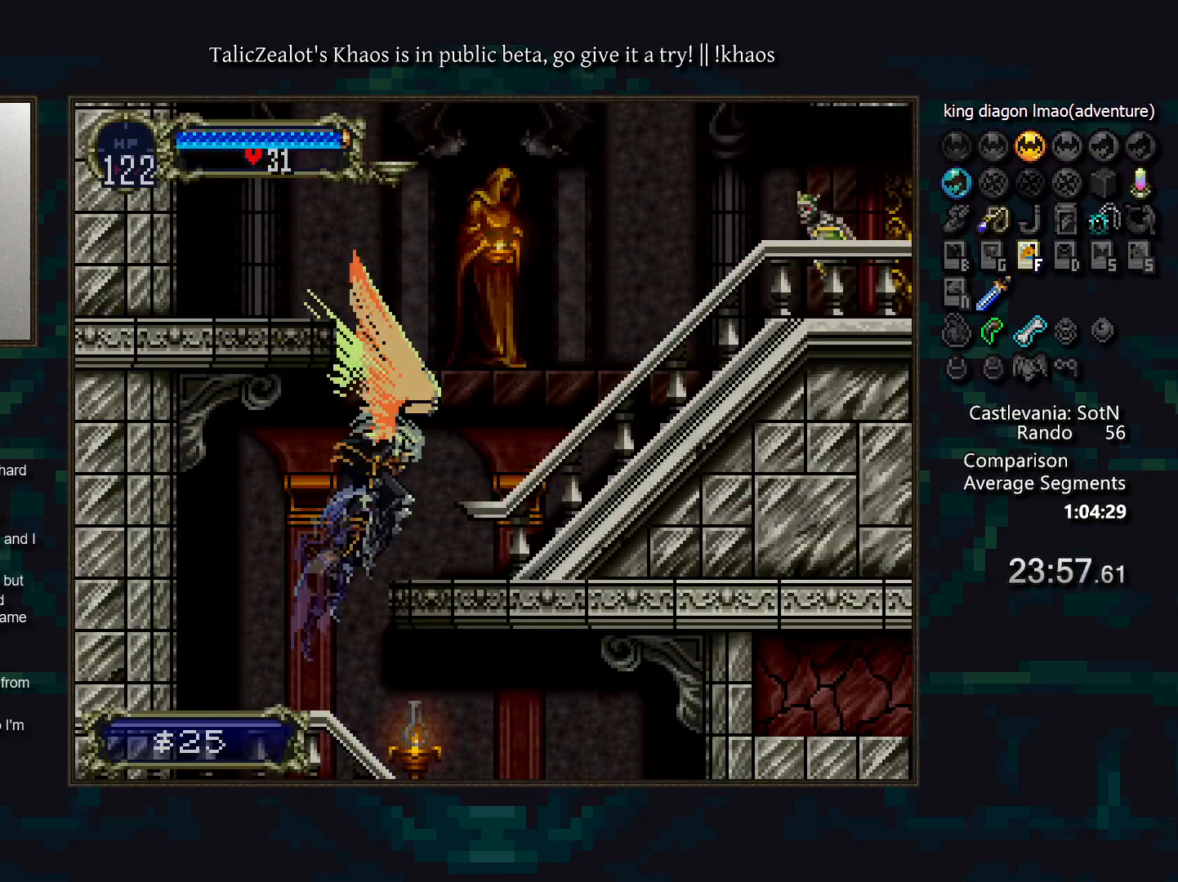
{"keys": [], "events": [[33, "s", "down"], [83, "down", "up"], [83, "right", "up"], [100, "s", "up"], [200, "left", "down"], [250, "a", "down"], [300, "left", "up"], [333, "a", "up"], [367, "d", "down"], [417, "a", "down"], [450, "a", "up"], [483, "d", "up"]]}
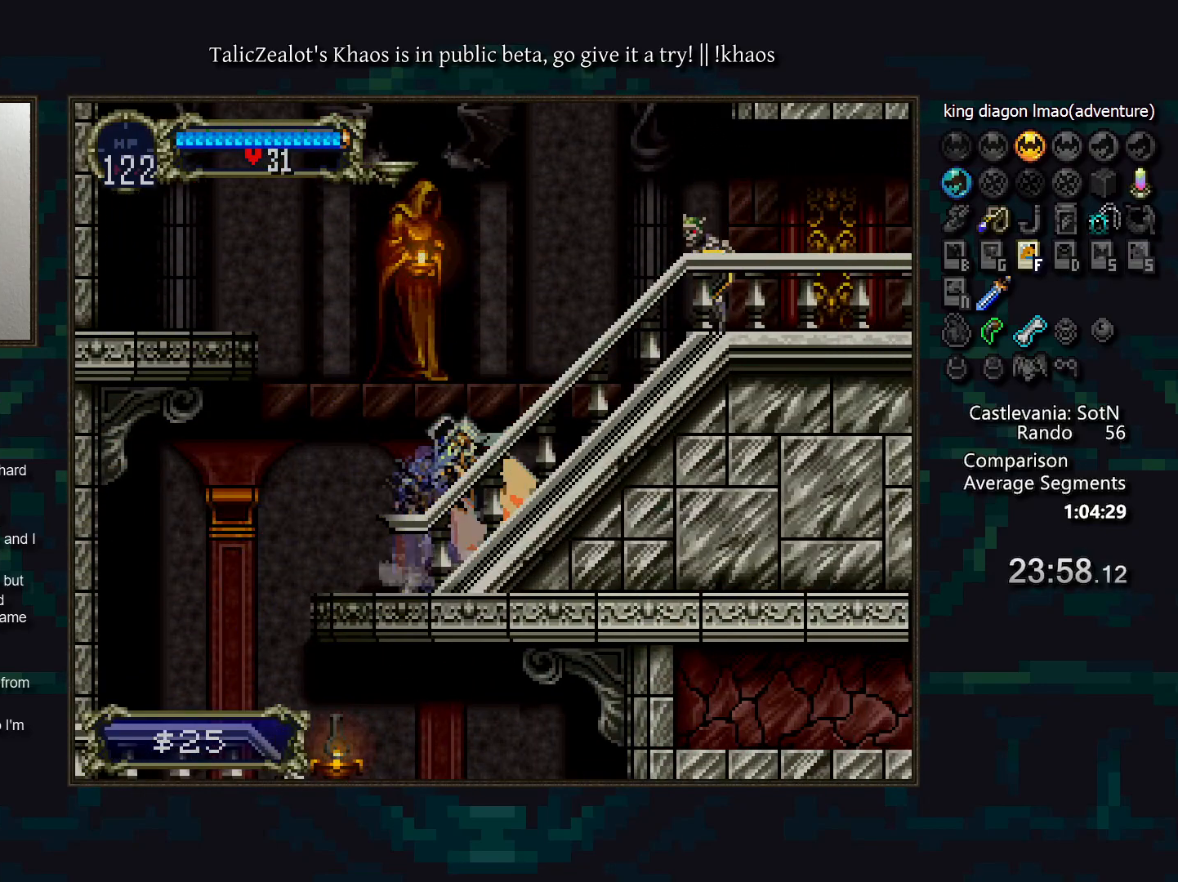
{"keys": ["a"], "events": [[33, "d", "down"], [50, "a", "down"], [100, "a", "up"], [117, "d", "up"], [133, "right", "down"], [250, "f", "down"], [317, "left", "down"], [317, "right", "up"], [333, "f", "up"], [433, "a", "down"], [450, "left", "up"]]}
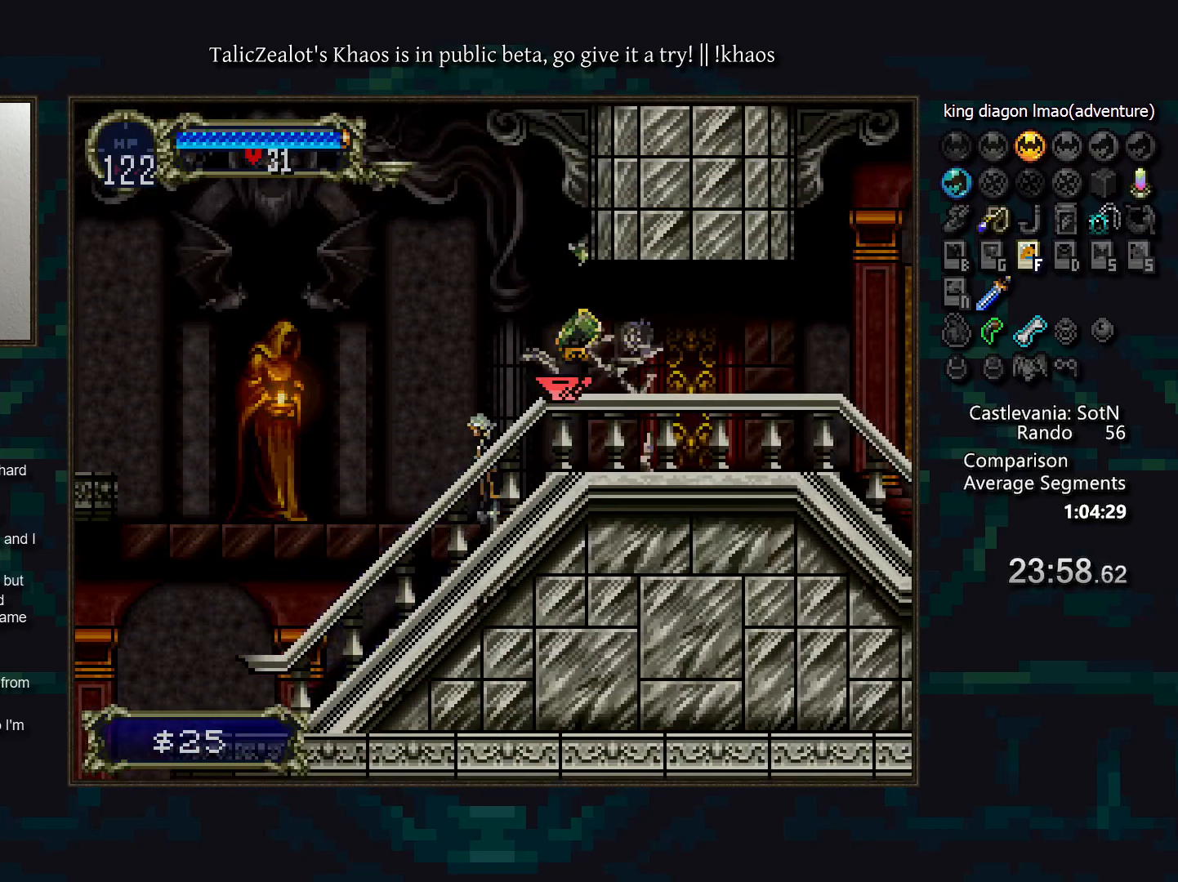
{"keys": ["d"], "events": [[17, "a", "up"], [50, "d", "down"], [100, "a", "down"], [117, "a", "up"], [150, "d", "up"], [200, "d", "down"], [233, "a", "down"], [283, "a", "up"], [283, "d", "up"], [367, "d", "down"], [400, "a", "down"], [450, "a", "up"], [450, "d", "up"], [500, "d", "down"]]}
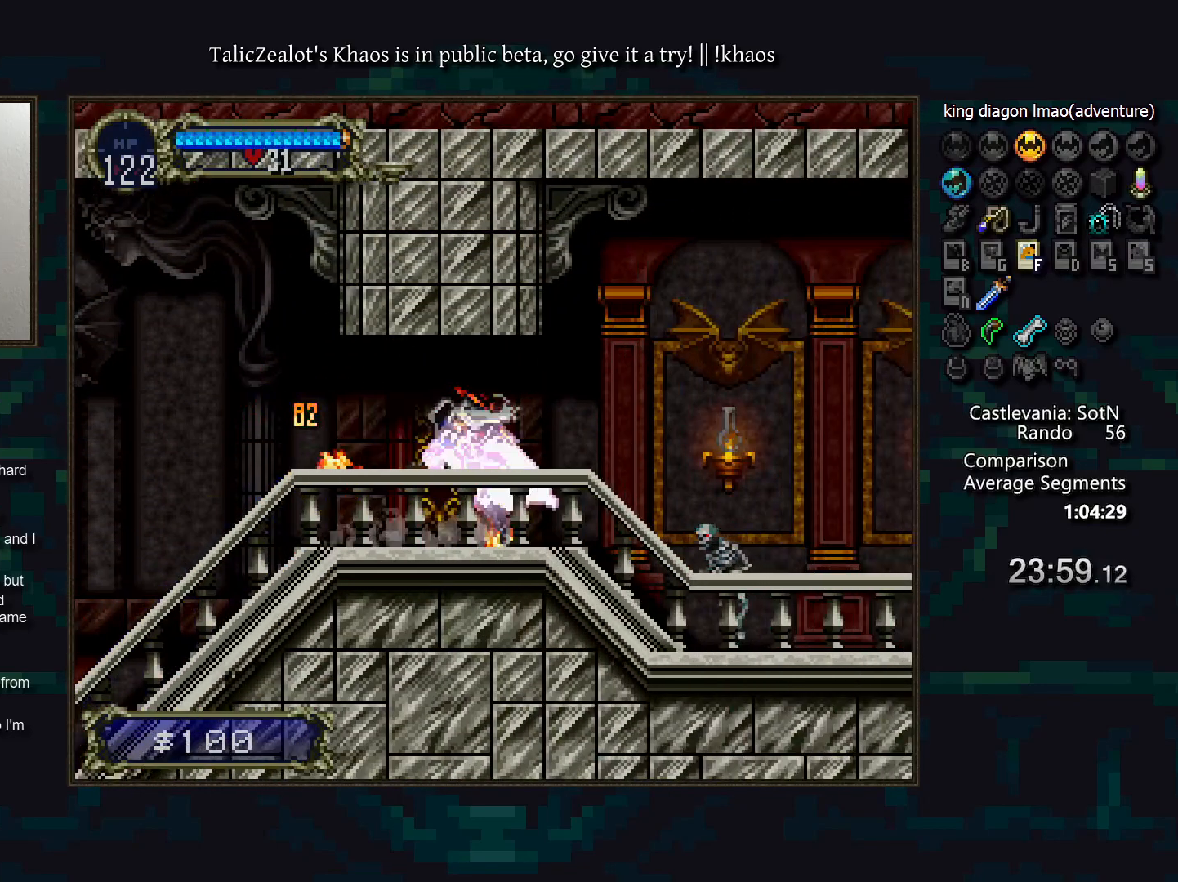
{"keys": [], "events": [[33, "a", "down"], [100, "a", "up"], [117, "d", "up"], [150, "right", "down"], [250, "f", "down"], [300, "left", "down"], [317, "f", "up"], [317, "right", "up"], [433, "left", "up"], [450, "a", "down"], [500, "a", "up"]]}
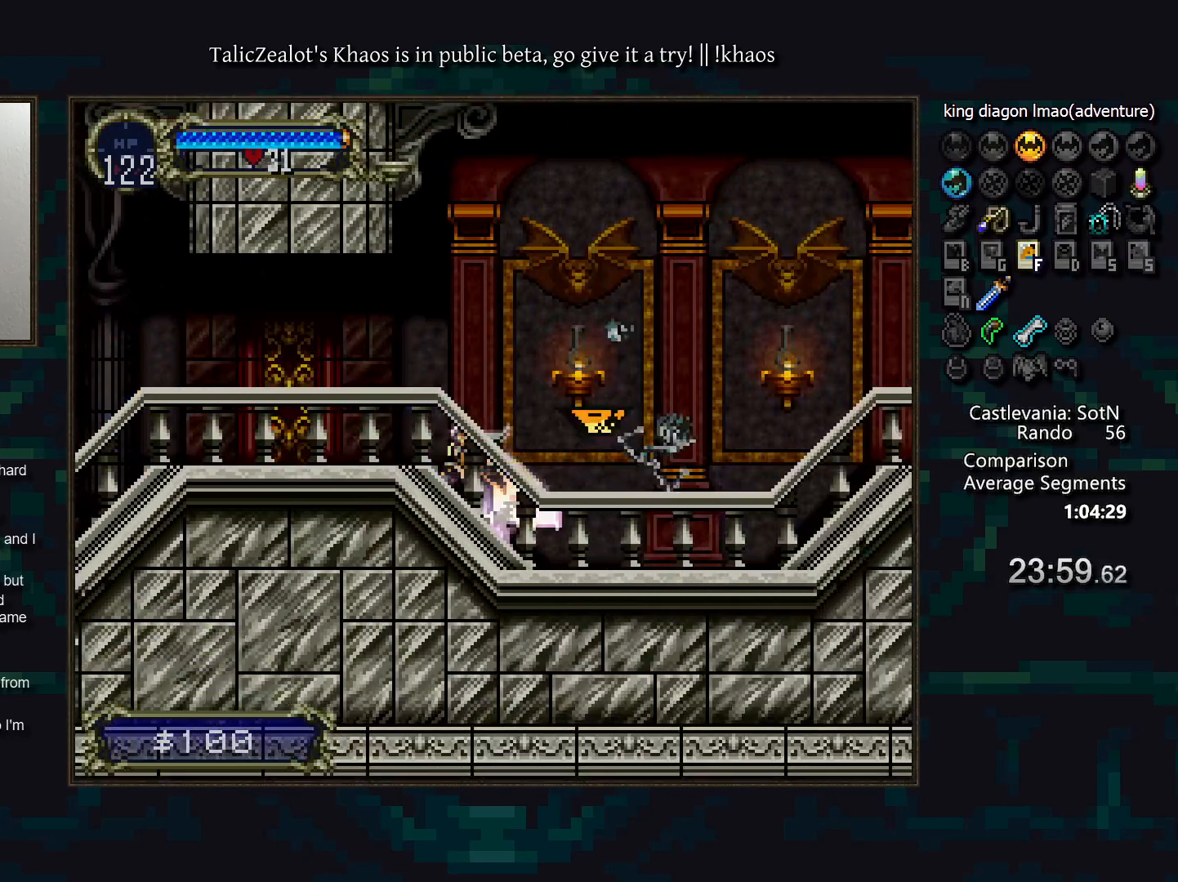
{"keys": ["d"], "events": [[67, "d", "down"], [83, "a", "down"], [117, "a", "up"], [150, "d", "up"], [200, "d", "down"], [233, "a", "down"], [283, "a", "up"], [283, "d", "up"], [367, "d", "down"]]}
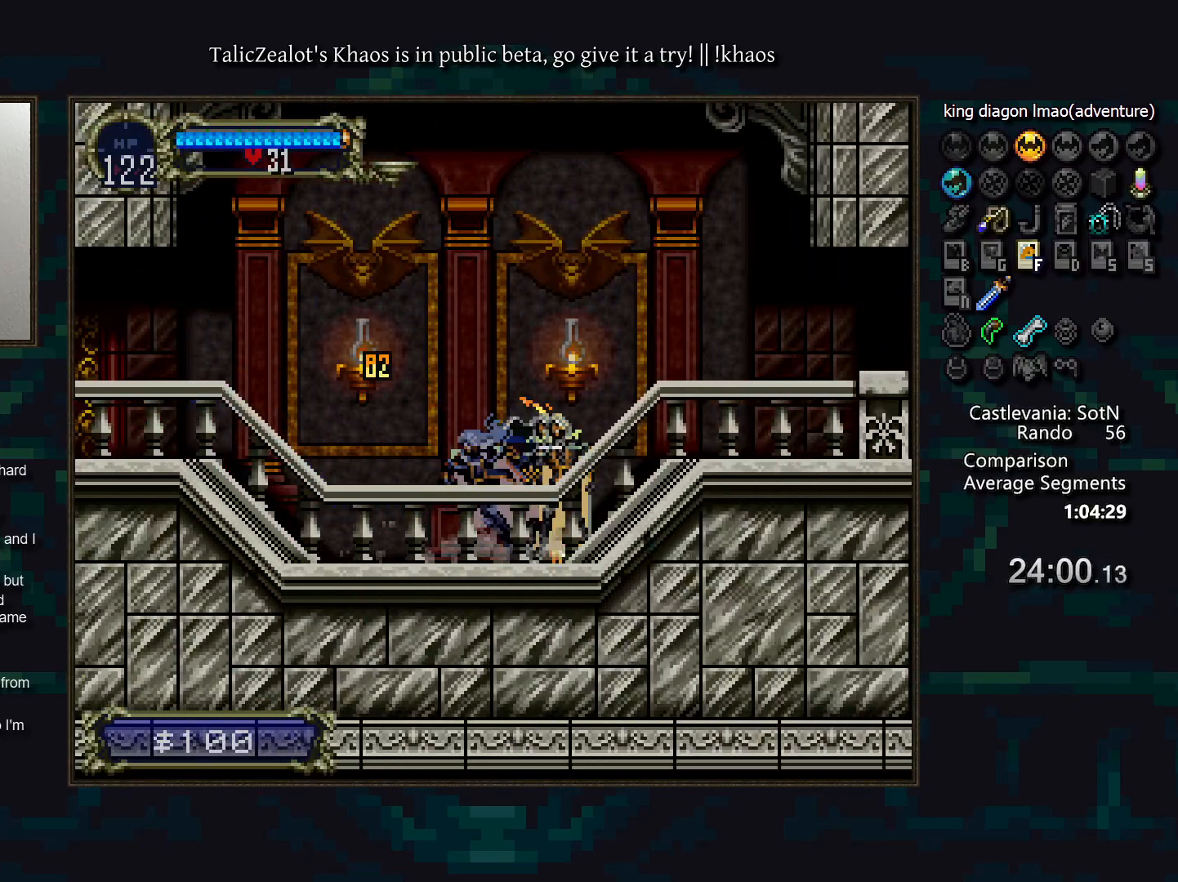
{"keys": [], "events": [[50, "a", "down"], [117, "a", "up"], [133, "d", "up"], [167, "d", "down"], [250, "a", "down"], [267, "a", "up"], [300, "d", "up"], [350, "d", "down"], [383, "a", "down"], [433, "a", "up"], [467, "d", "up"]]}
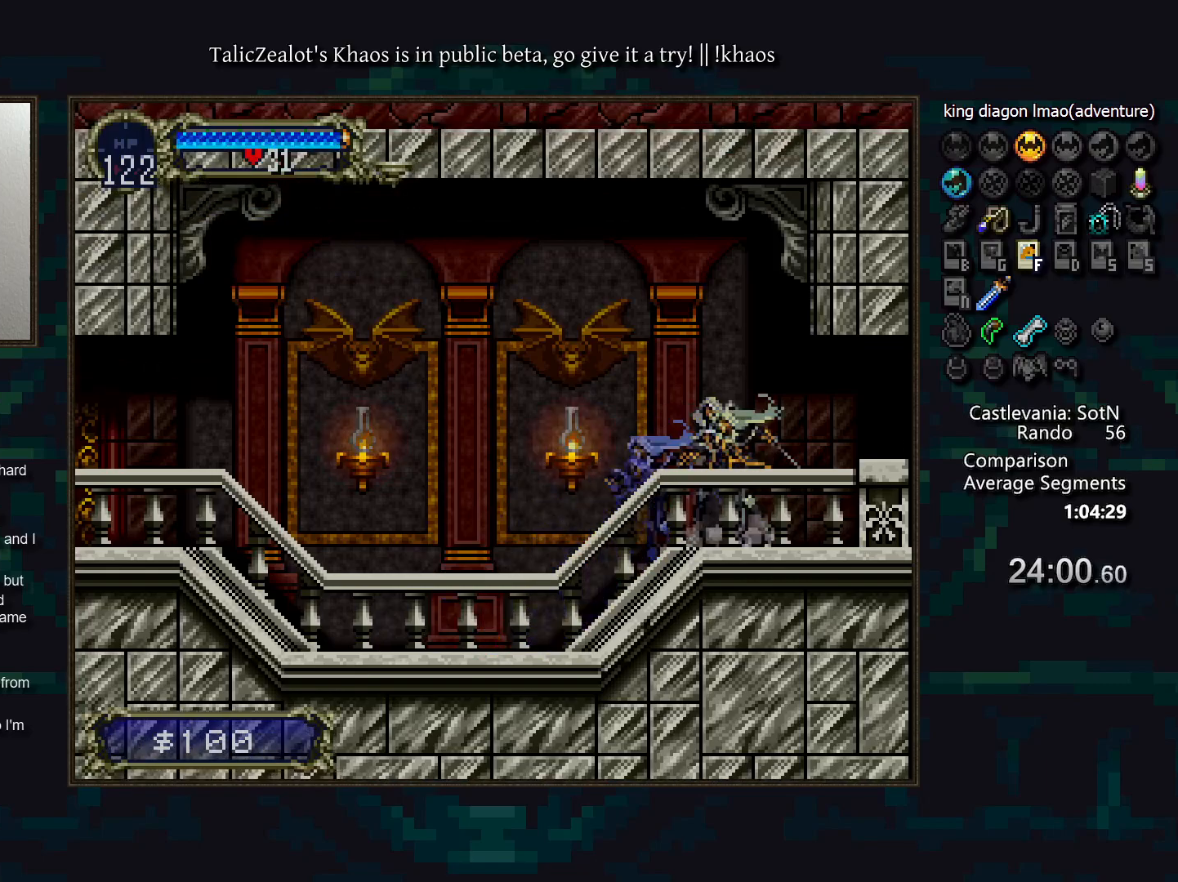
{"keys": ["d"], "events": [[17, "d", "down"], [67, "a", "down"], [100, "a", "up"], [133, "d", "up"], [183, "d", "down"], [233, "a", "down"], [267, "a", "up"], [283, "d", "up"], [350, "d", "down"], [367, "a", "down"], [417, "a", "up"], [450, "d", "up"], [500, "d", "down"]]}
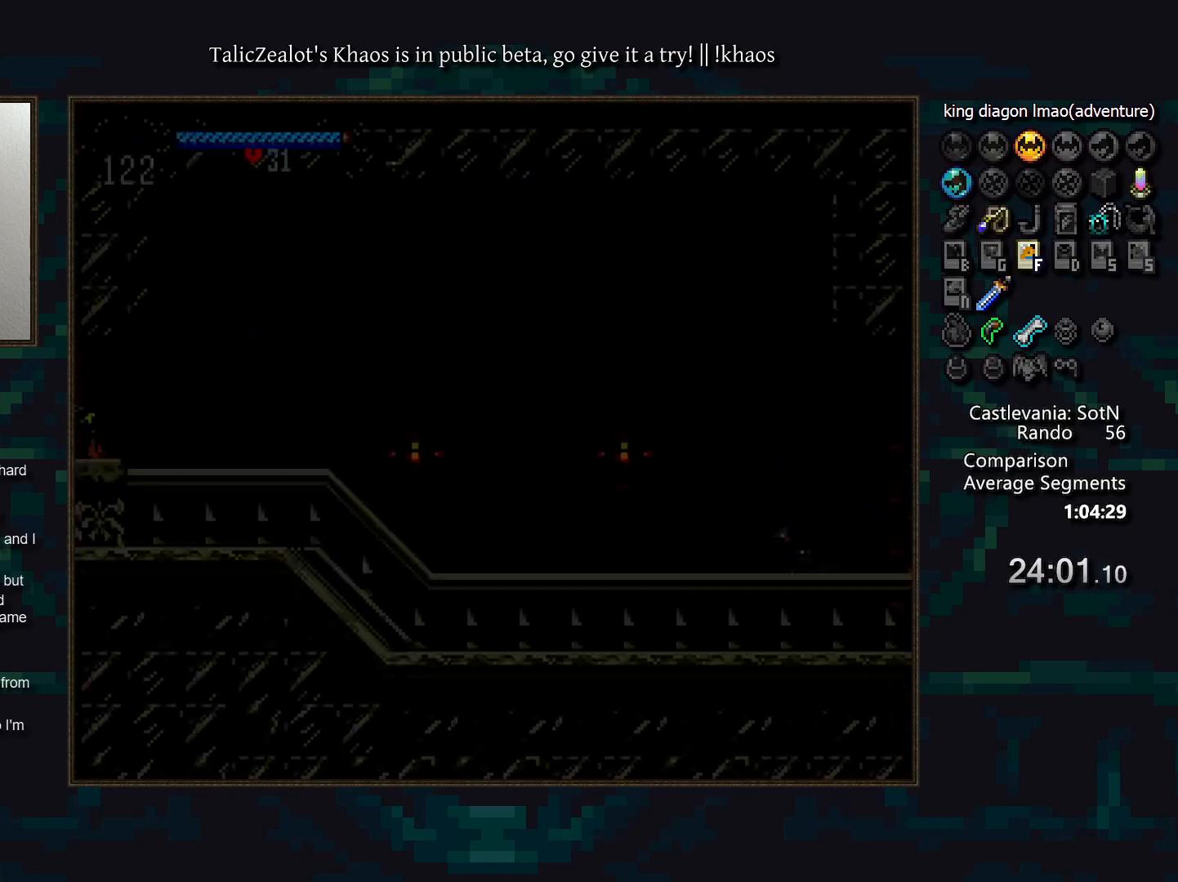
{"keys": [], "events": [[33, "a", "down"], [117, "a", "up"], [117, "d", "up"], [167, "d", "down"], [217, "a", "down"], [267, "a", "up"], [283, "d", "up"], [333, "d", "down"], [383, "a", "down"], [433, "a", "up"], [433, "d", "up"]]}
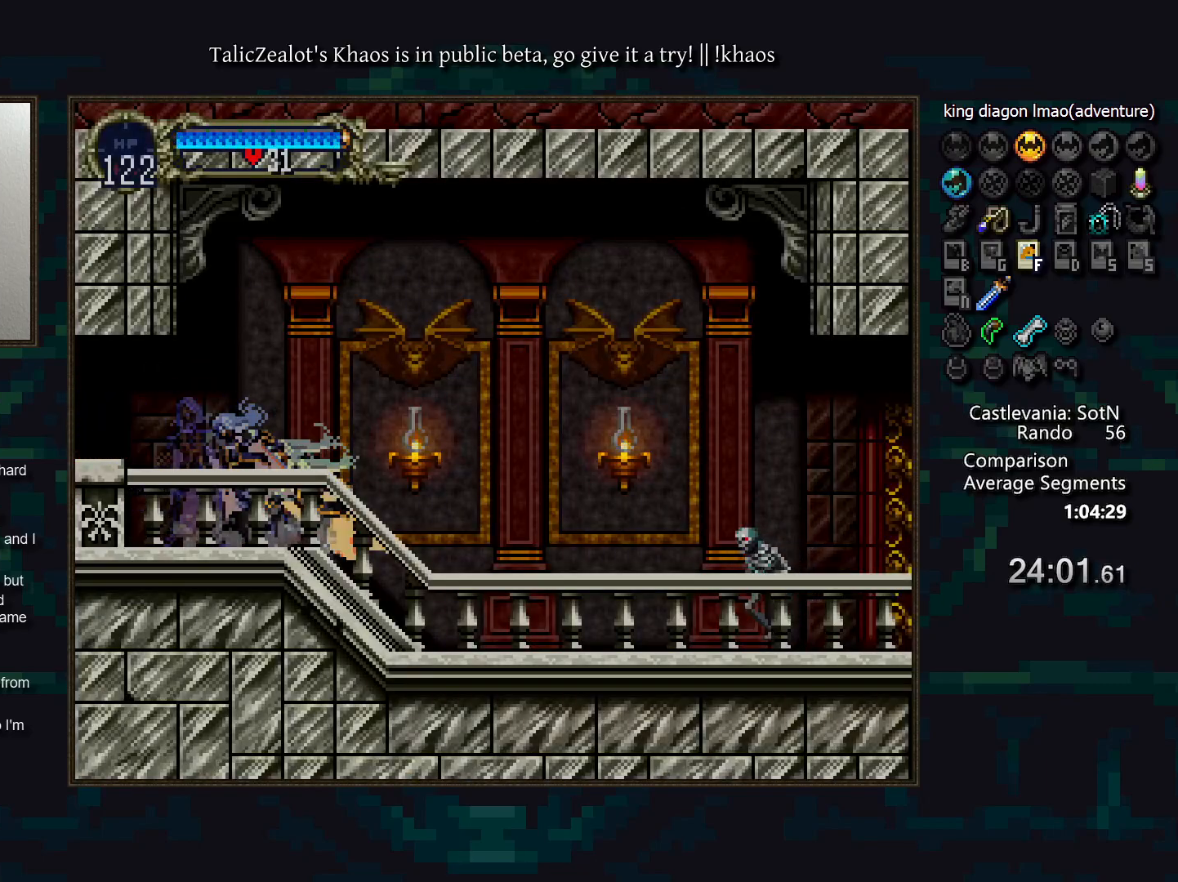
{"keys": ["right"], "events": [[17, "d", "down"], [50, "a", "down"], [100, "a", "up"], [100, "d", "up"], [183, "d", "down"], [200, "a", "down"], [233, "a", "up"], [267, "d", "up"], [317, "d", "down"], [367, "a", "down"], [417, "a", "up"], [433, "d", "up"], [450, "right", "down"]]}
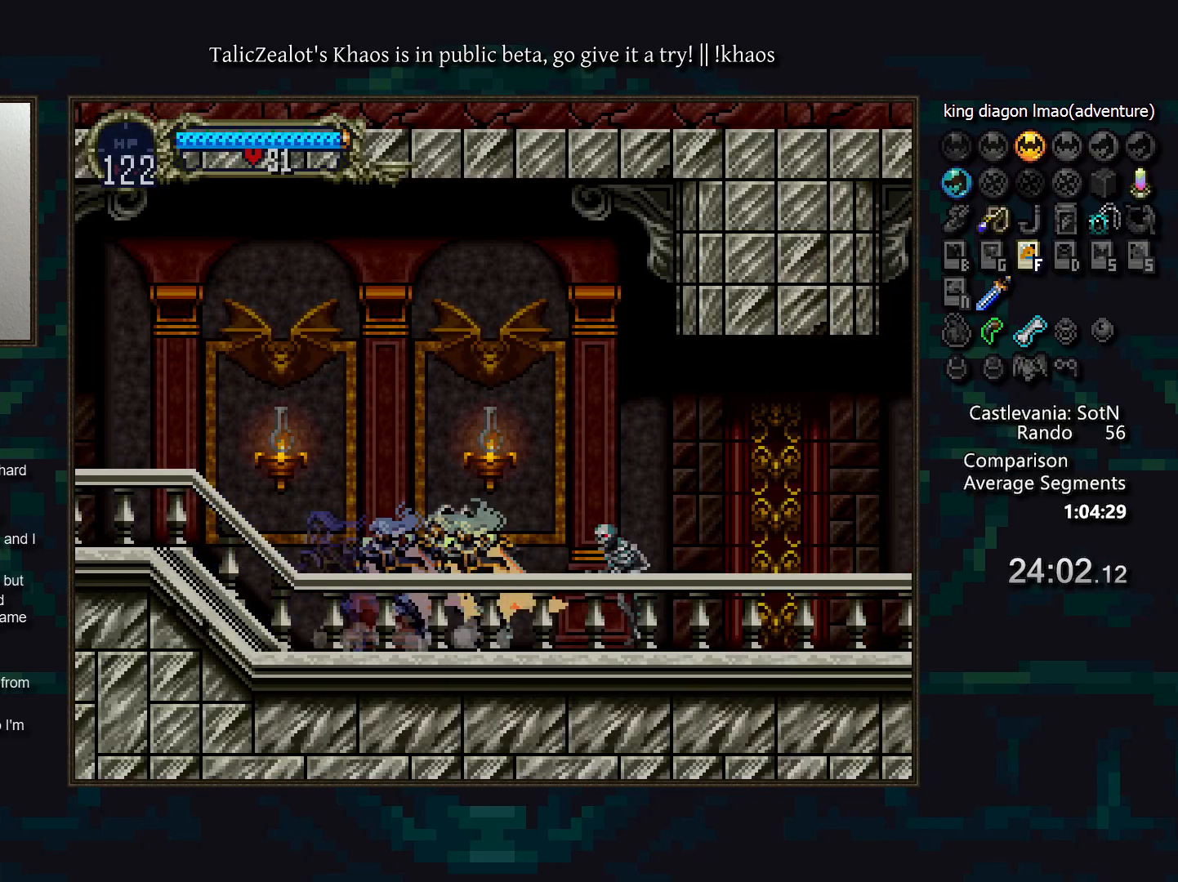
{"keys": ["d"], "events": [[67, "f", "down"], [100, "left", "down"], [100, "right", "up"], [117, "f", "up"], [217, "left", "up"], [250, "a", "down"], [333, "a", "up"], [350, "d", "down"], [383, "a", "down"], [400, "a", "up"], [467, "d", "up"], [500, "d", "down"]]}
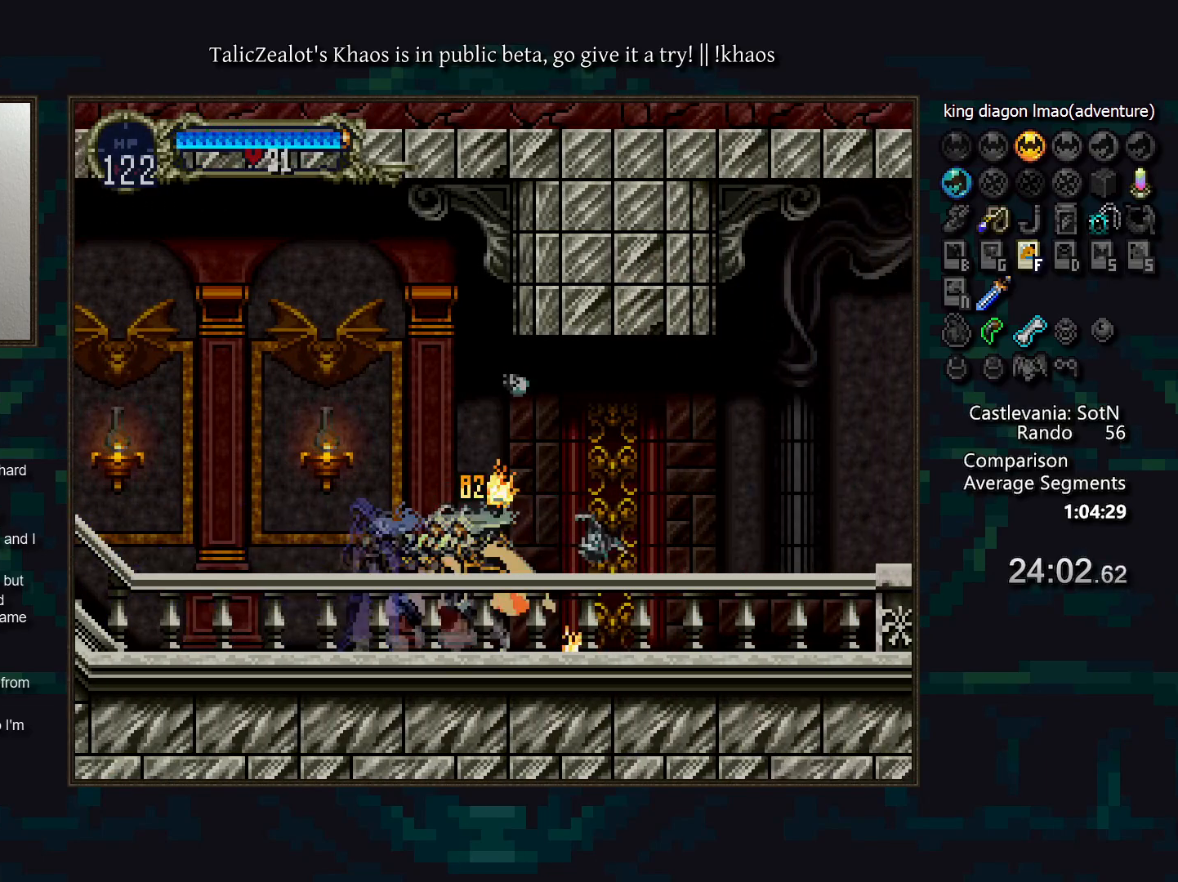
{"keys": ["d"], "events": [[17, "a", "down"], [67, "a", "up"], [100, "d", "up"], [150, "d", "down"], [200, "a", "down"], [233, "a", "up"], [233, "d", "up"], [317, "d", "down"], [333, "a", "down"], [383, "a", "up"], [400, "d", "up"], [483, "d", "down"]]}
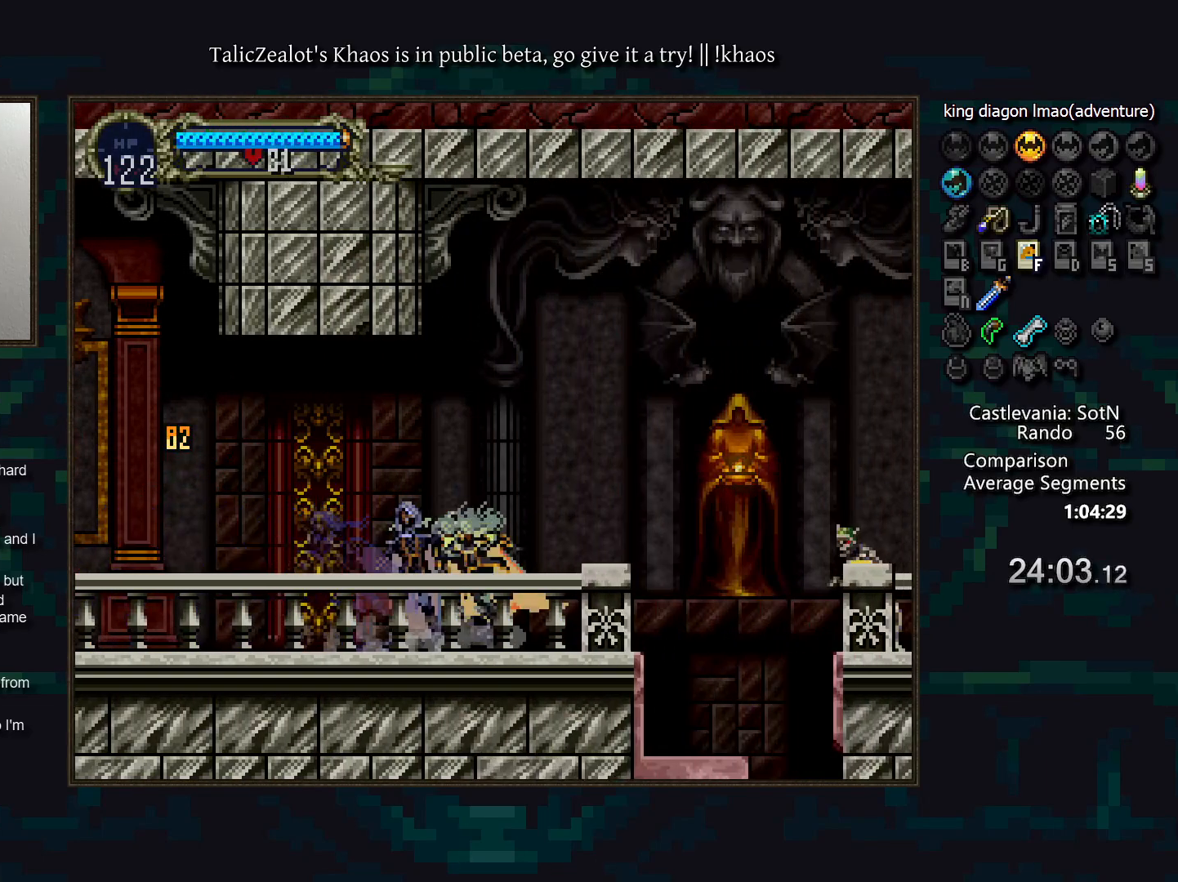
{"keys": ["right"], "events": [[33, "a", "down"], [50, "a", "up"], [67, "d", "up"], [83, "right", "down"], [217, "f", "down"], [300, "f", "up"]]}
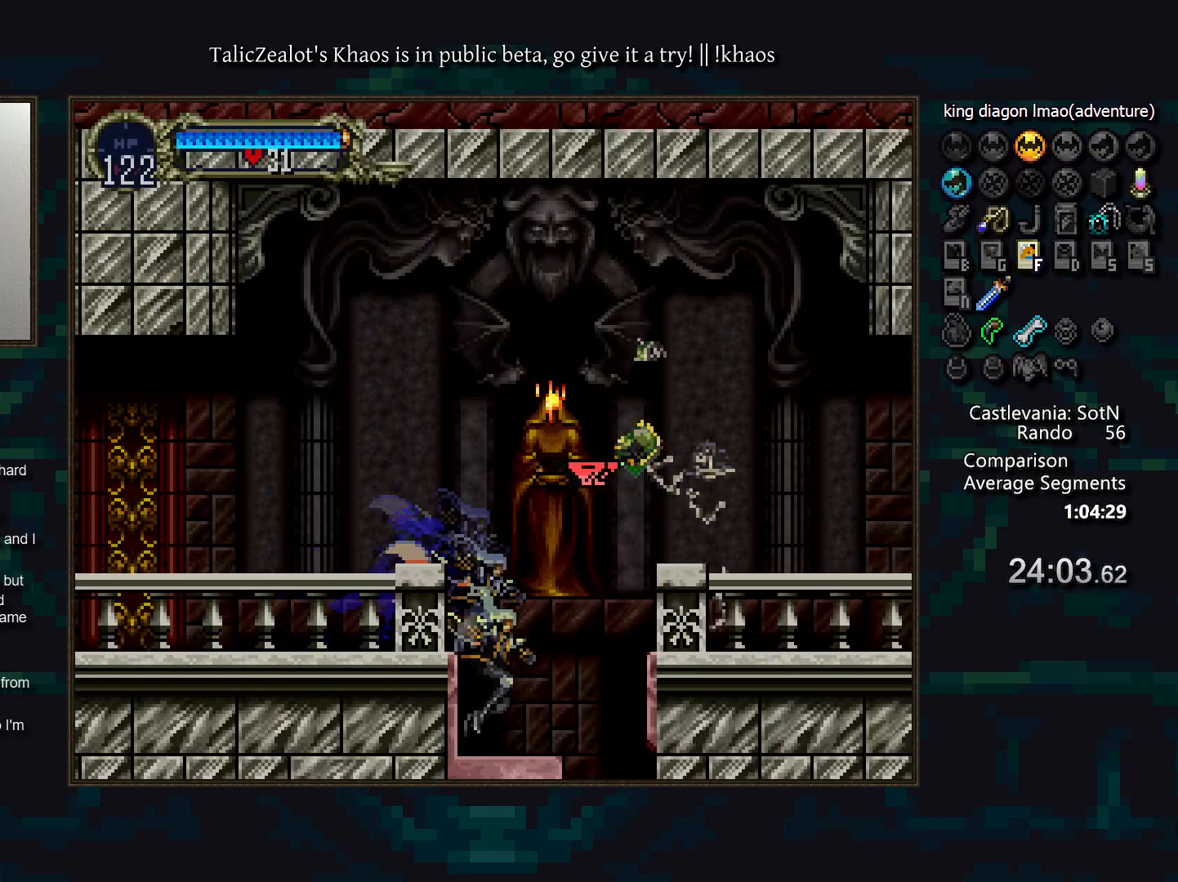
{"keys": ["left"], "events": [[300, "left", "down"], [317, "right", "up"]]}
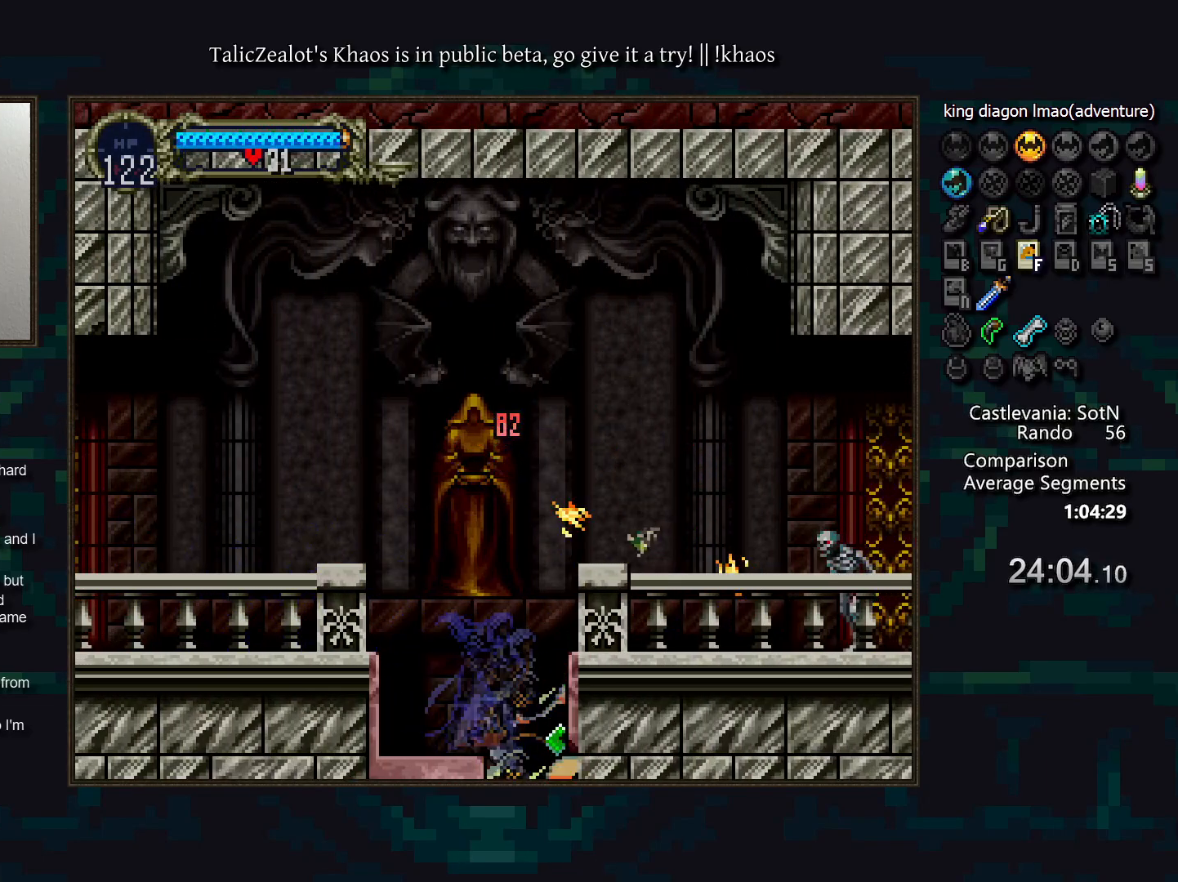
{"keys": [], "events": [[150, "left", "up"], [167, "right", "down"], [483, "right", "up"]]}
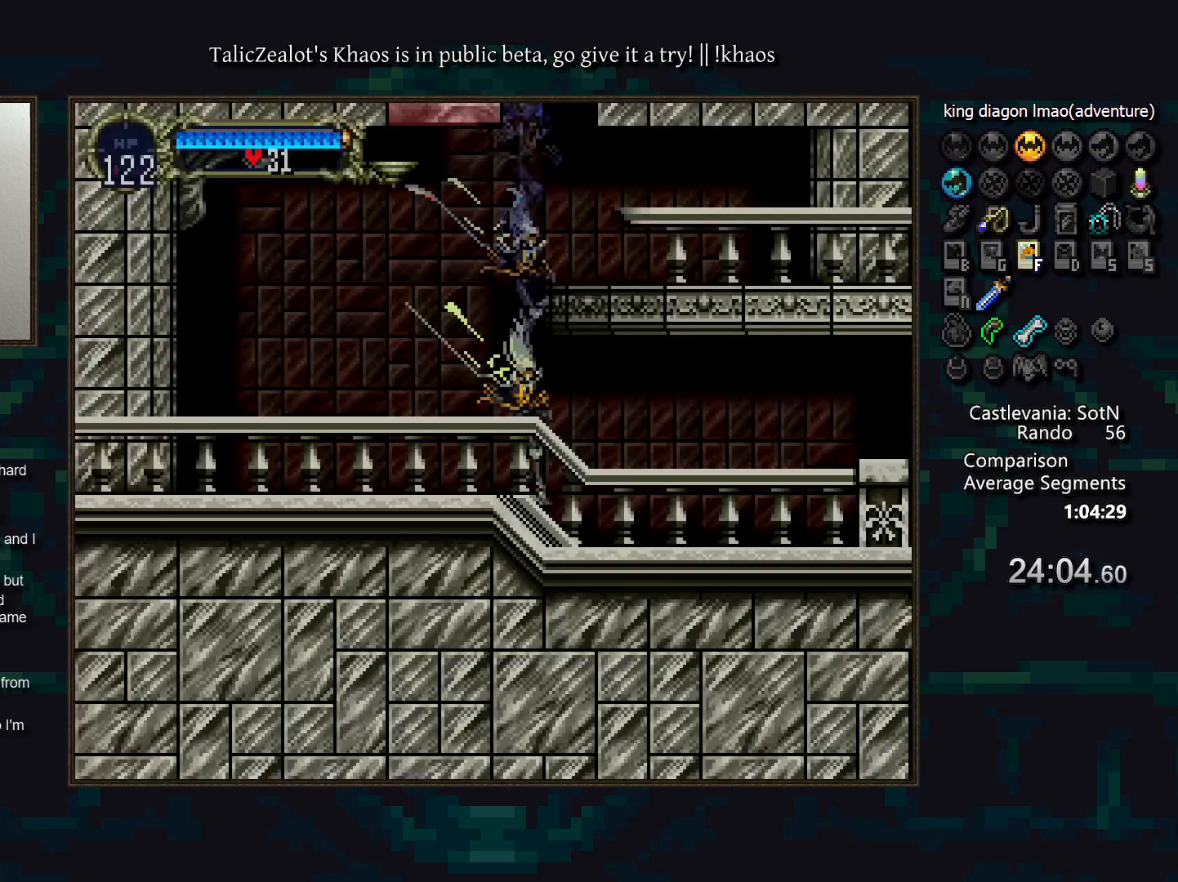
{"keys": [], "events": []}
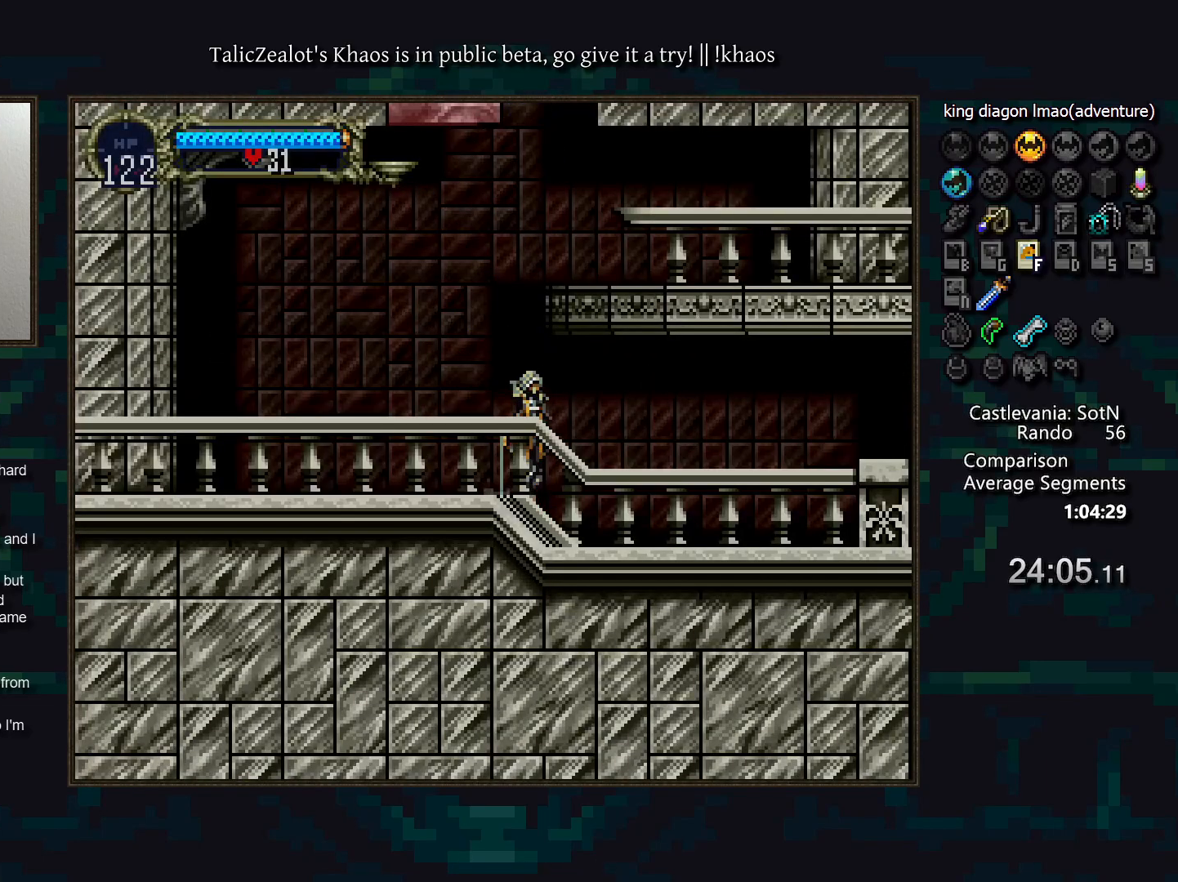
{"keys": [], "events": []}
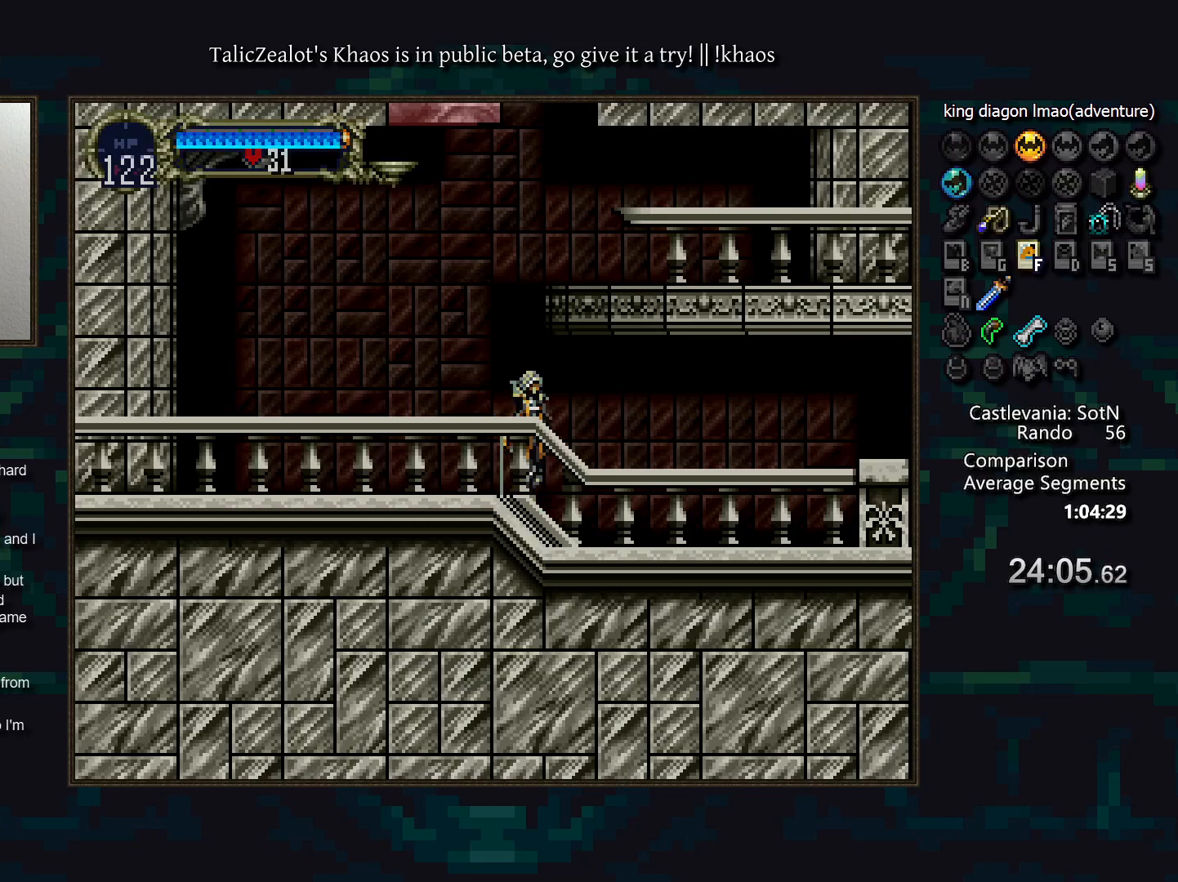
{"keys": ["right"], "events": [[317, "right", "down"]]}
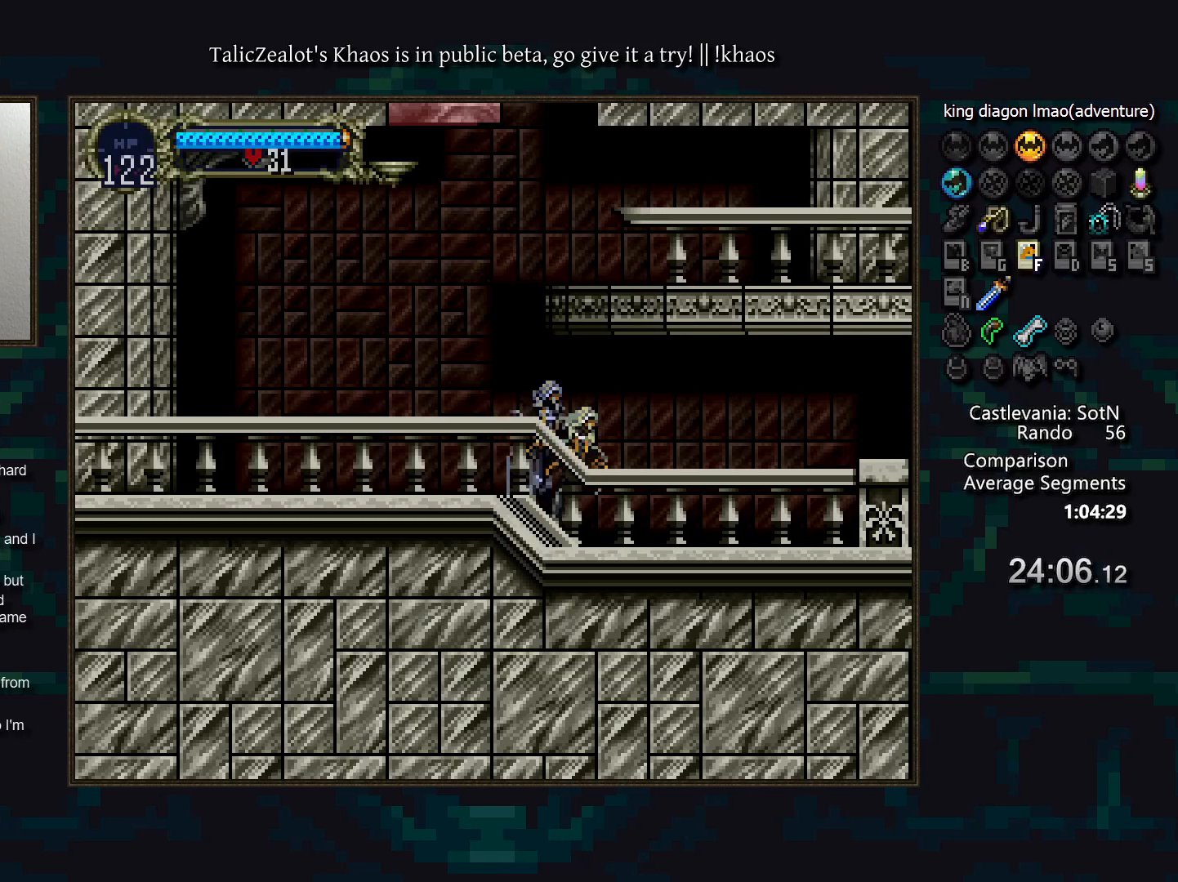
{"keys": [], "events": [[100, "right", "up"]]}